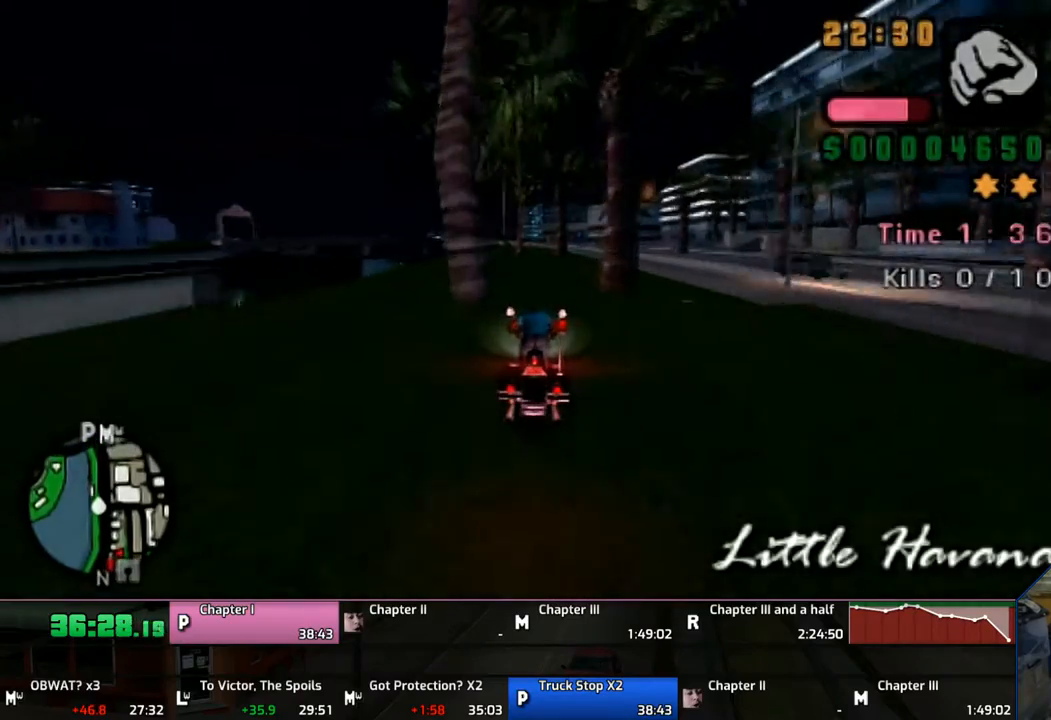
Gameplay with a controller (PlayStation layout); each line is a JSON object with the inputs held at the frame after it. "events" lists button and stick changes between this image and that frame as [ms after this image, input, new state], when the widget could be followed in between. Not read: L1 L2 L3 R1 R2 R3.
{"buttons": ["CROSS"], "left_stick": "up", "right_stick": "center", "events": [[167, "left_stick", "center"], [250, "left_stick", "up"]]}
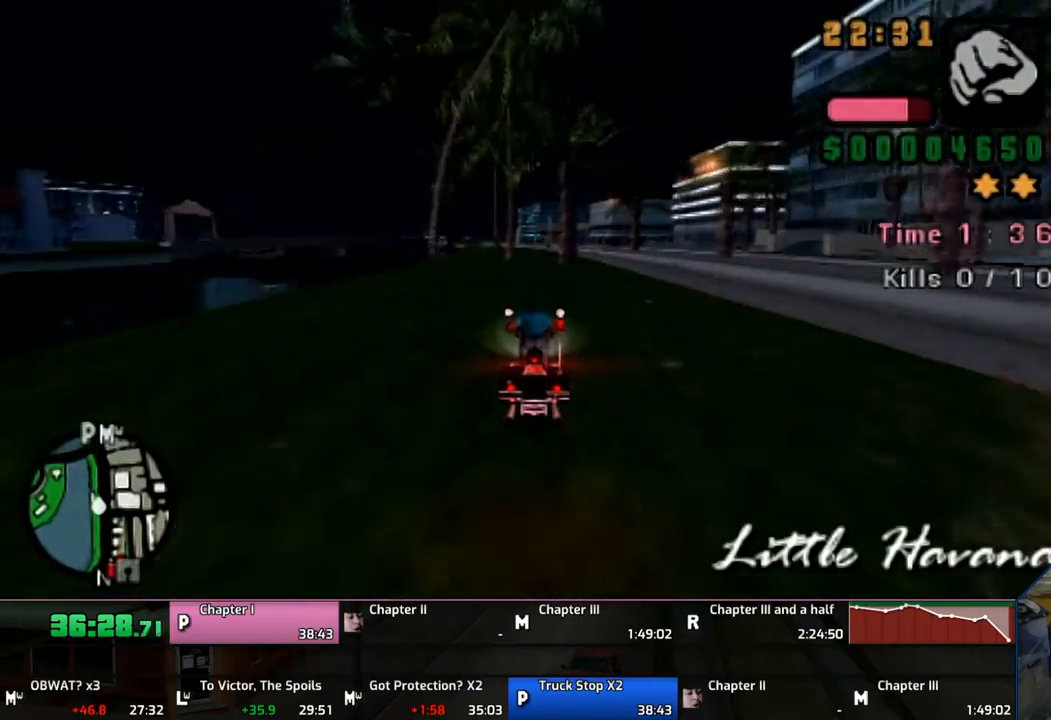
{"buttons": ["CROSS"], "left_stick": "up", "right_stick": "center", "events": []}
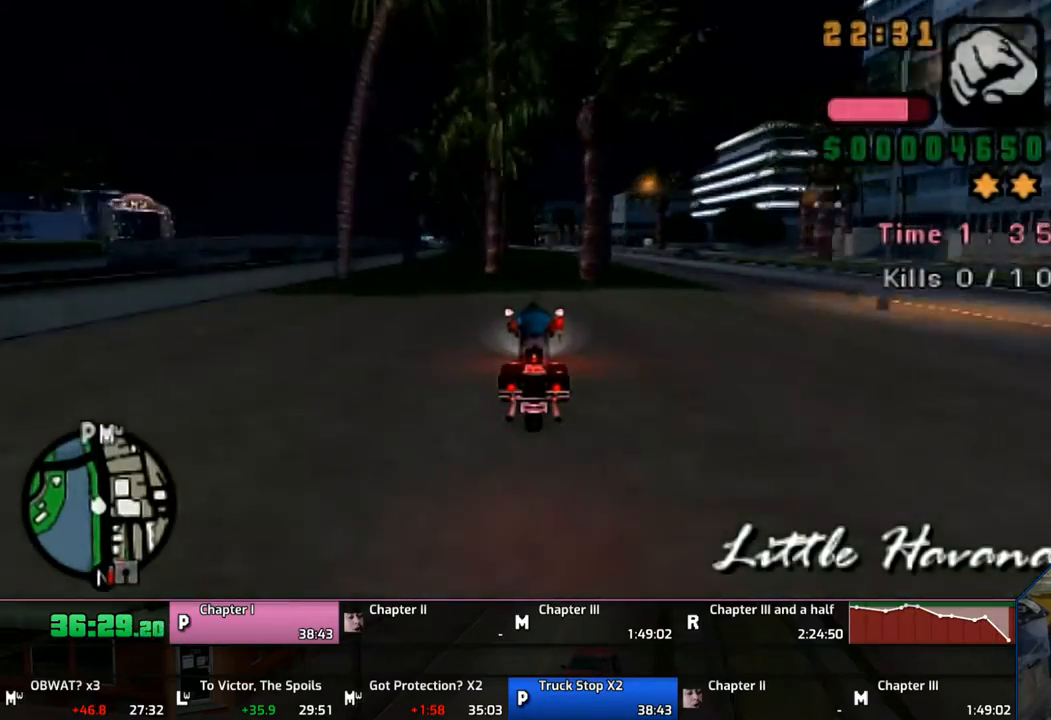
{"buttons": ["CROSS"], "left_stick": "center", "right_stick": "center", "events": [[133, "left_stick", "center"], [233, "left_stick", "up"], [333, "left_stick", "center"], [383, "left_stick", "up"], [483, "left_stick", "center"]]}
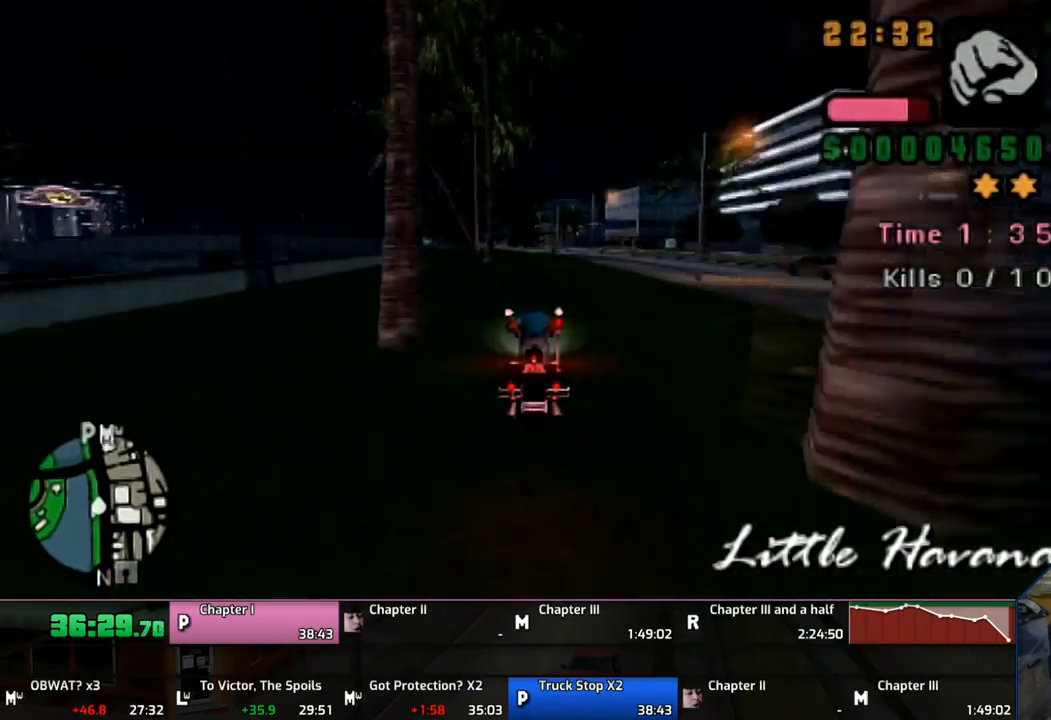
{"buttons": ["CROSS"], "left_stick": "up-left", "right_stick": "center", "events": [[133, "left_stick", "up"], [183, "left_stick", "center"], [250, "left_stick", "up-left"]]}
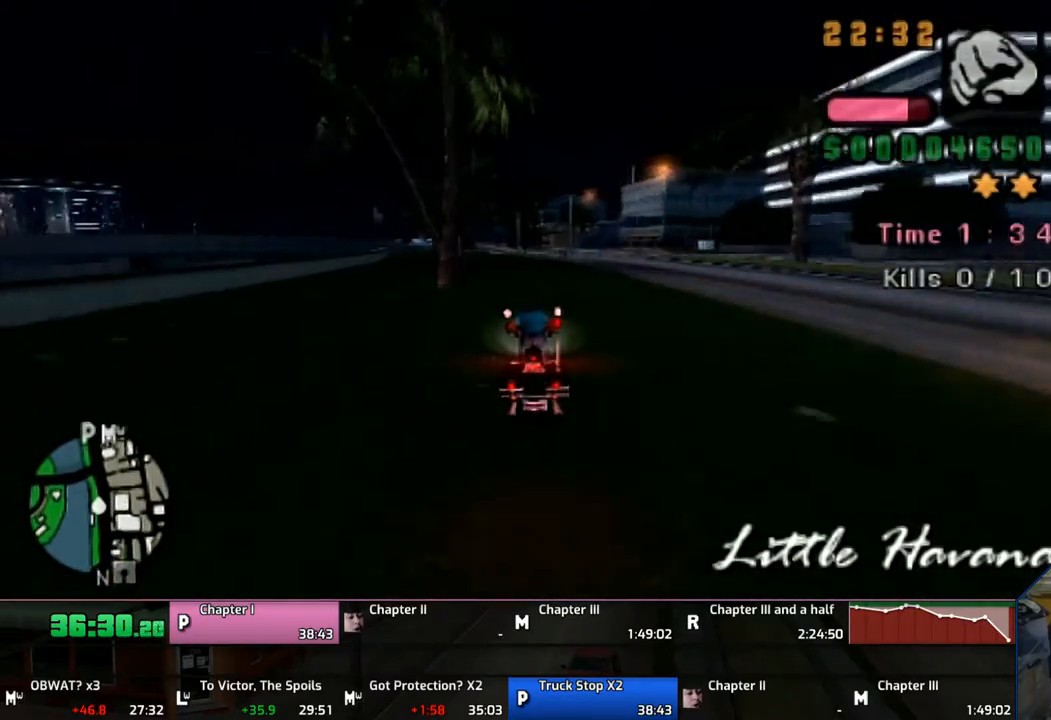
{"buttons": ["CROSS"], "left_stick": "up-left", "right_stick": "center", "events": []}
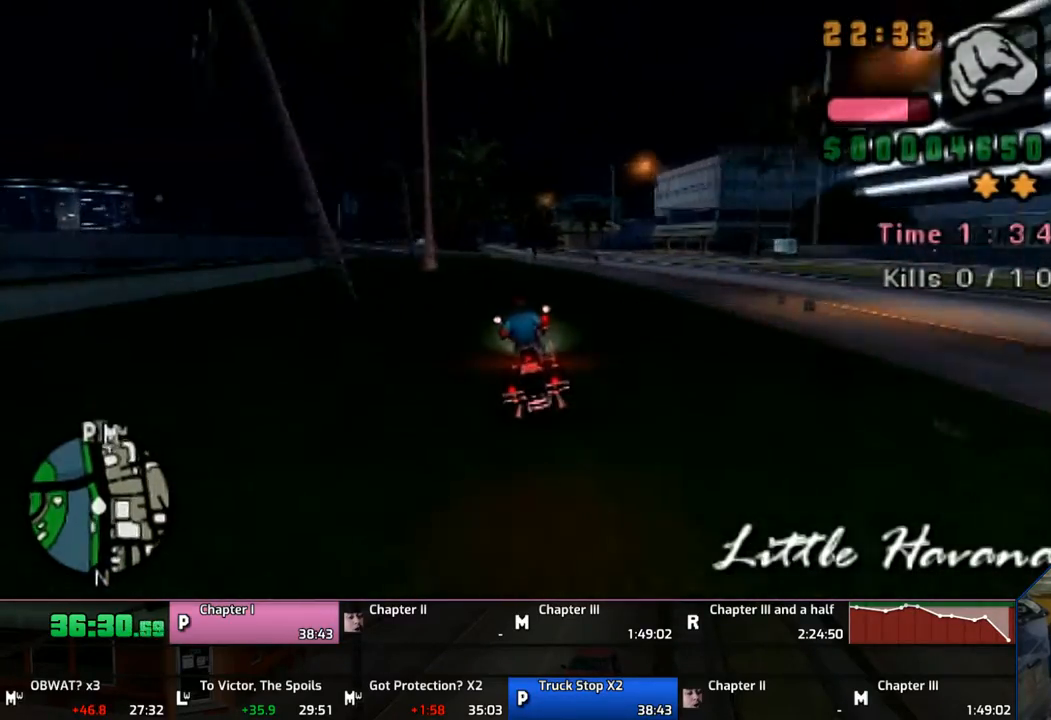
{"buttons": ["CROSS"], "left_stick": "up-left", "right_stick": "center", "events": [[33, "left_stick", "up"], [133, "left_stick", "up-left"], [250, "left_stick", "up"], [433, "left_stick", "up-left"]]}
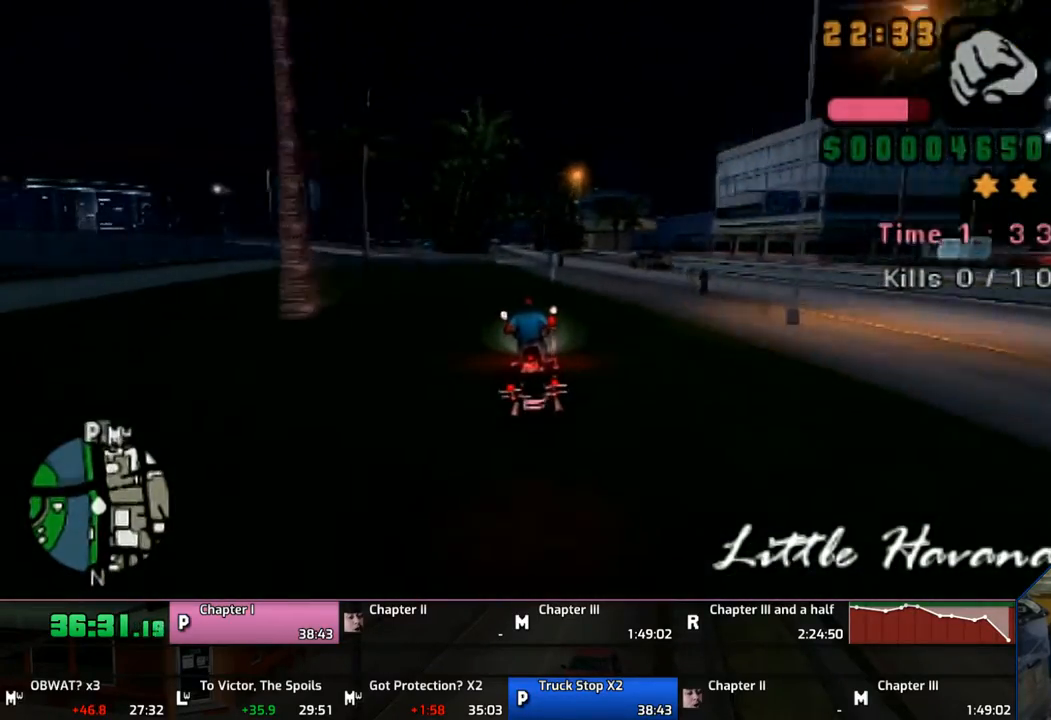
{"buttons": ["CROSS"], "left_stick": "center", "right_stick": "center", "events": [[450, "left_stick", "center"]]}
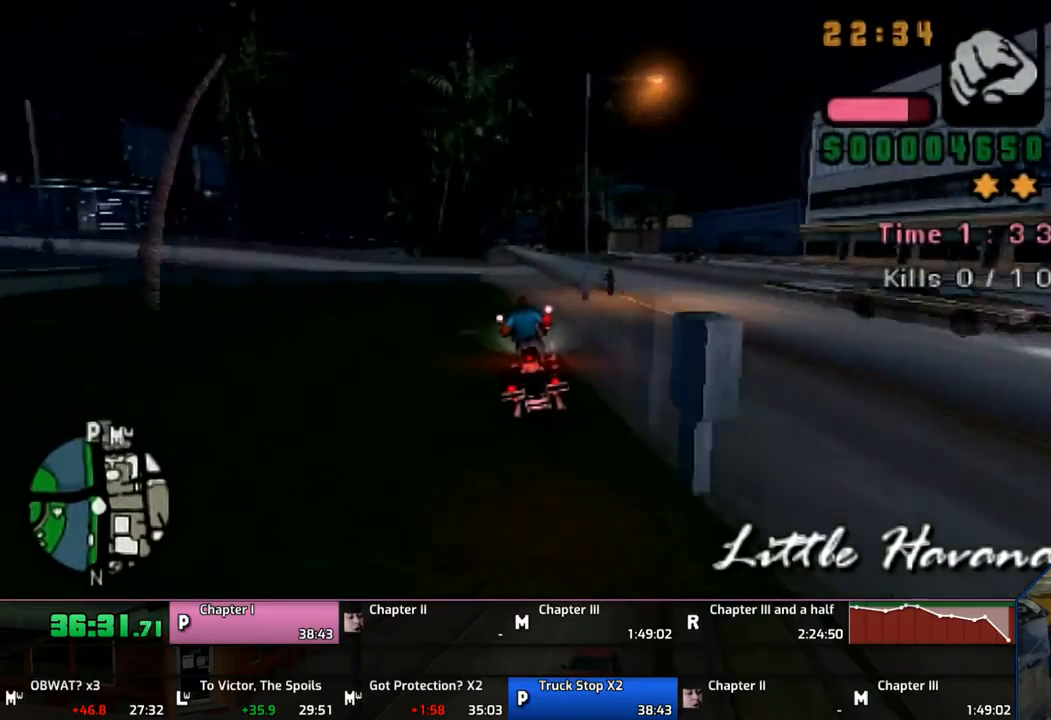
{"buttons": ["CROSS"], "left_stick": "up", "right_stick": "center", "events": [[33, "left_stick", "up"], [133, "left_stick", "center"], [233, "left_stick", "up"], [367, "left_stick", "center"], [433, "left_stick", "up"]]}
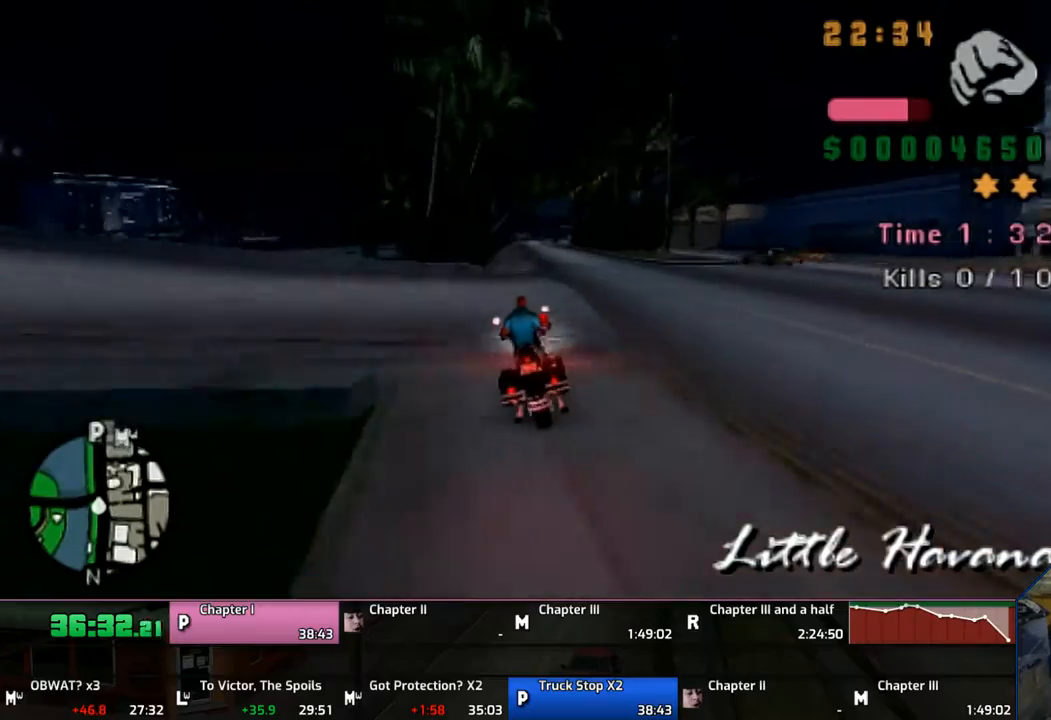
{"buttons": ["CROSS"], "left_stick": "up", "right_stick": "center", "events": [[33, "left_stick", "center"], [133, "left_stick", "up"]]}
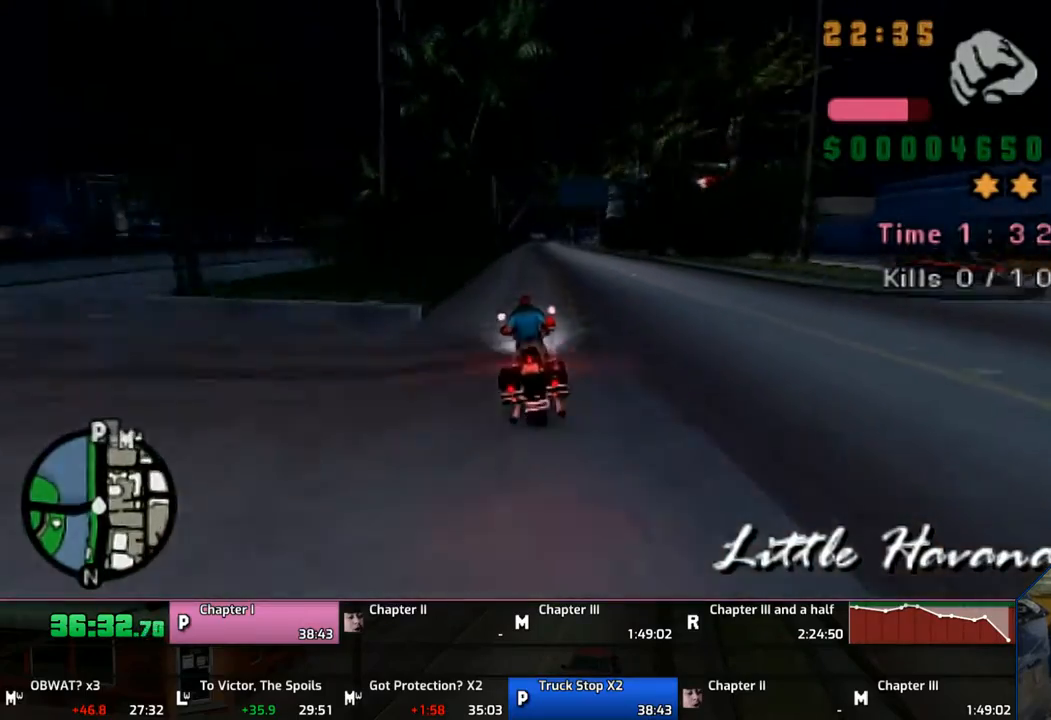
{"buttons": ["CROSS"], "left_stick": "up", "right_stick": "center", "events": [[83, "left_stick", "center"], [233, "left_stick", "up"], [367, "left_stick", "center"], [433, "left_stick", "up"]]}
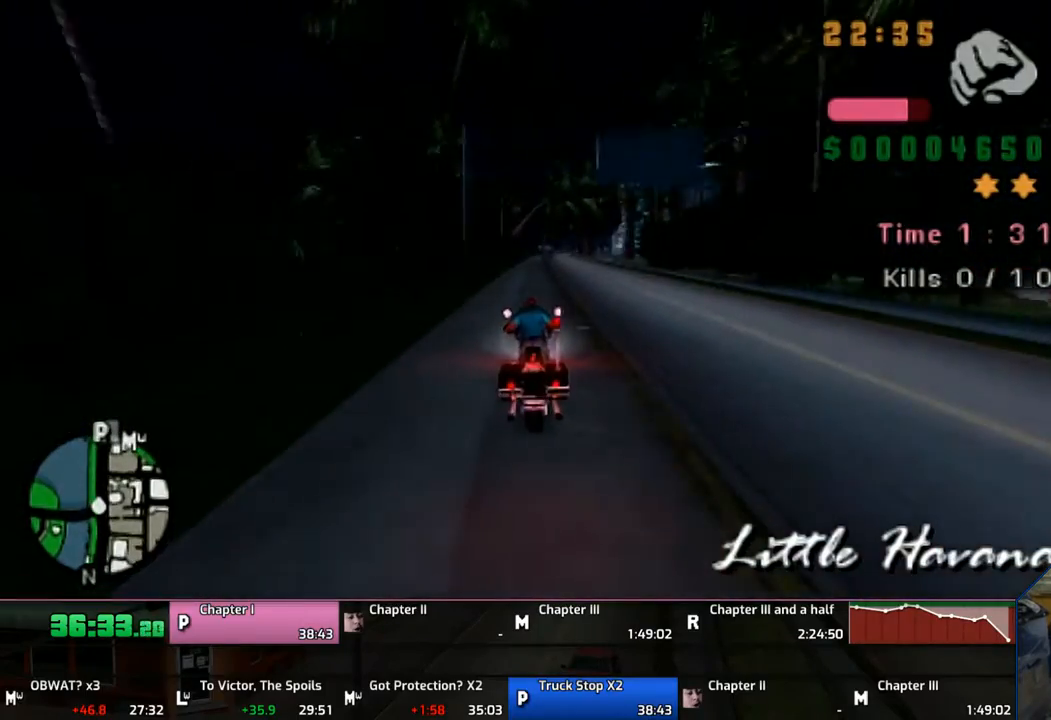
{"buttons": ["CROSS"], "left_stick": "up", "right_stick": "center", "events": []}
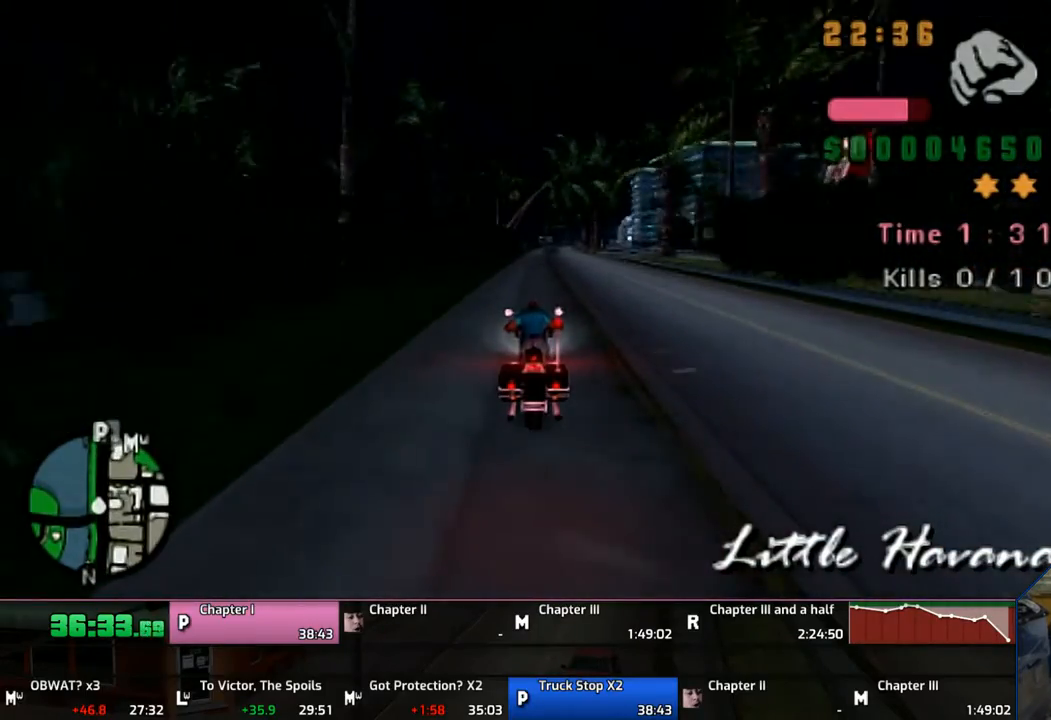
{"buttons": ["CROSS"], "left_stick": "up", "right_stick": "center", "events": []}
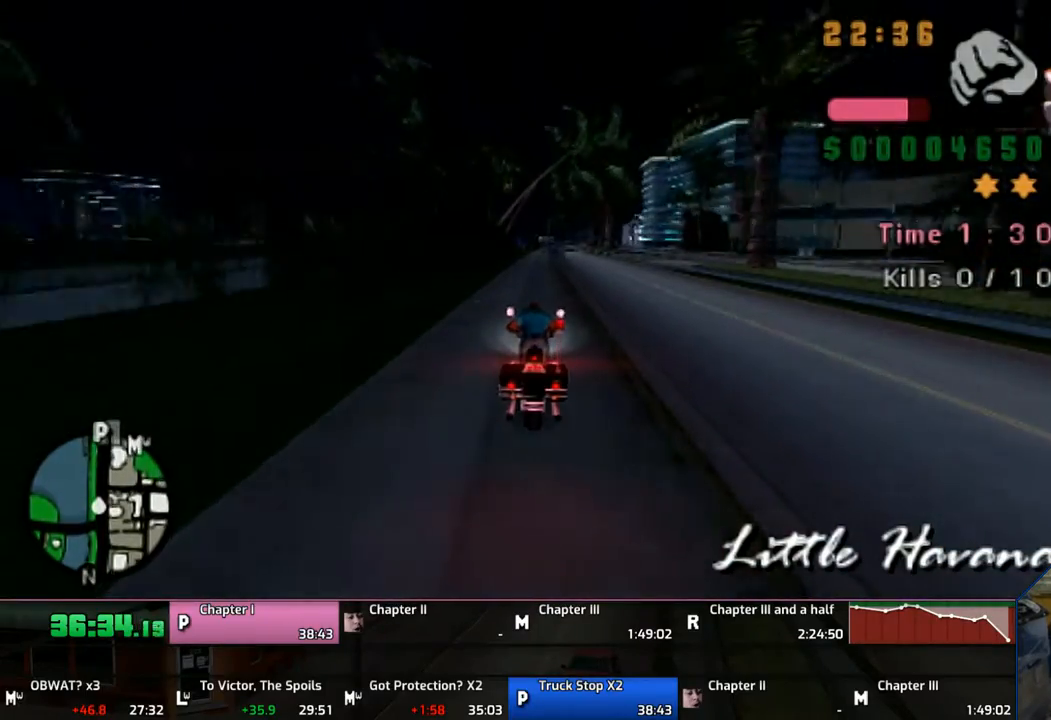
{"buttons": ["CROSS"], "left_stick": "up", "right_stick": "center", "events": [[17, "left_stick", "center"], [133, "left_stick", "up"]]}
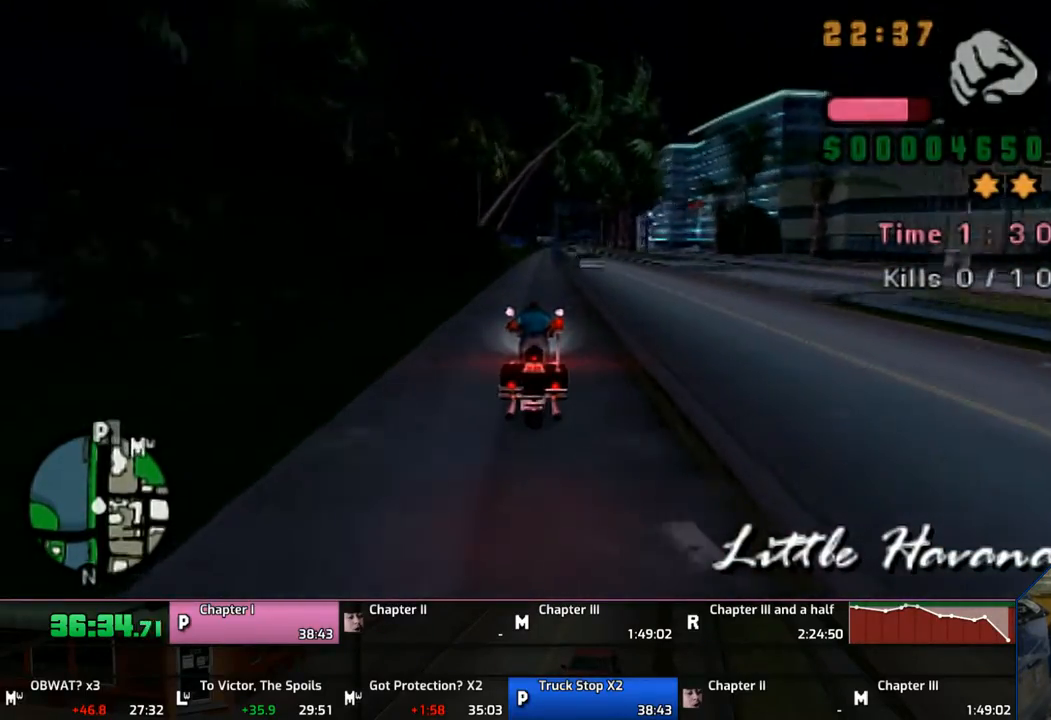
{"buttons": ["CROSS"], "left_stick": "up", "right_stick": "center", "events": [[333, "left_stick", "center"], [433, "left_stick", "up"]]}
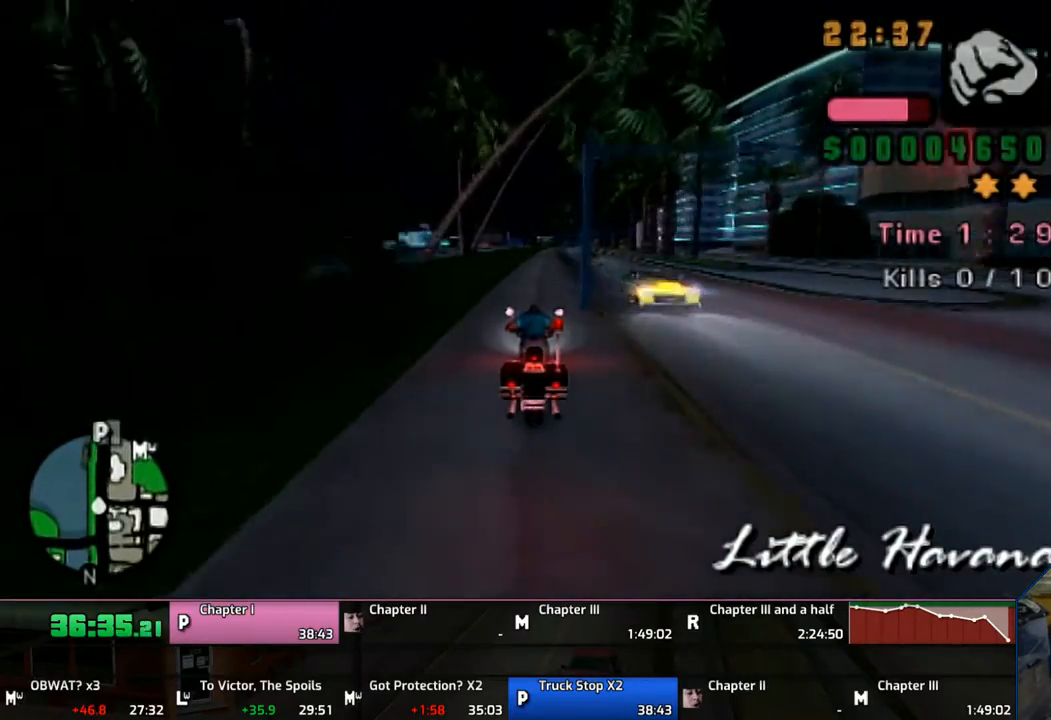
{"buttons": ["CROSS"], "left_stick": "center", "right_stick": "center", "events": [[67, "left_stick", "up-right"], [167, "left_stick", "up"], [433, "left_stick", "center"]]}
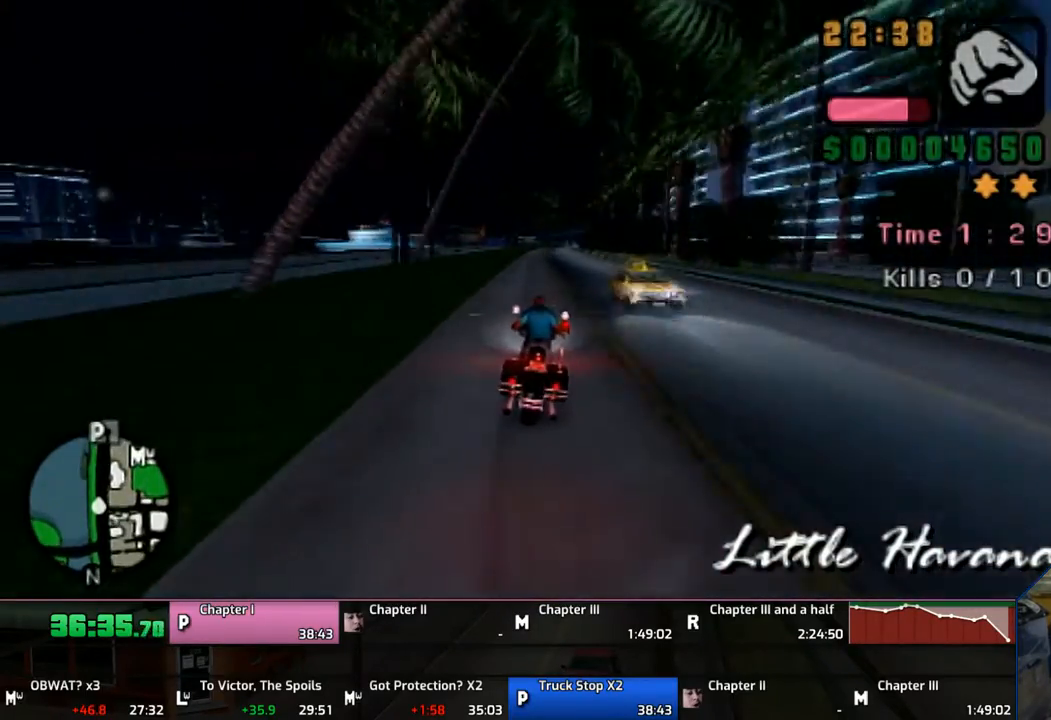
{"buttons": [], "left_stick": "center", "right_stick": "center", "events": [[67, "CROSS", "up"], [433, "SQUARE", "down"], [483, "SQUARE", "up"]]}
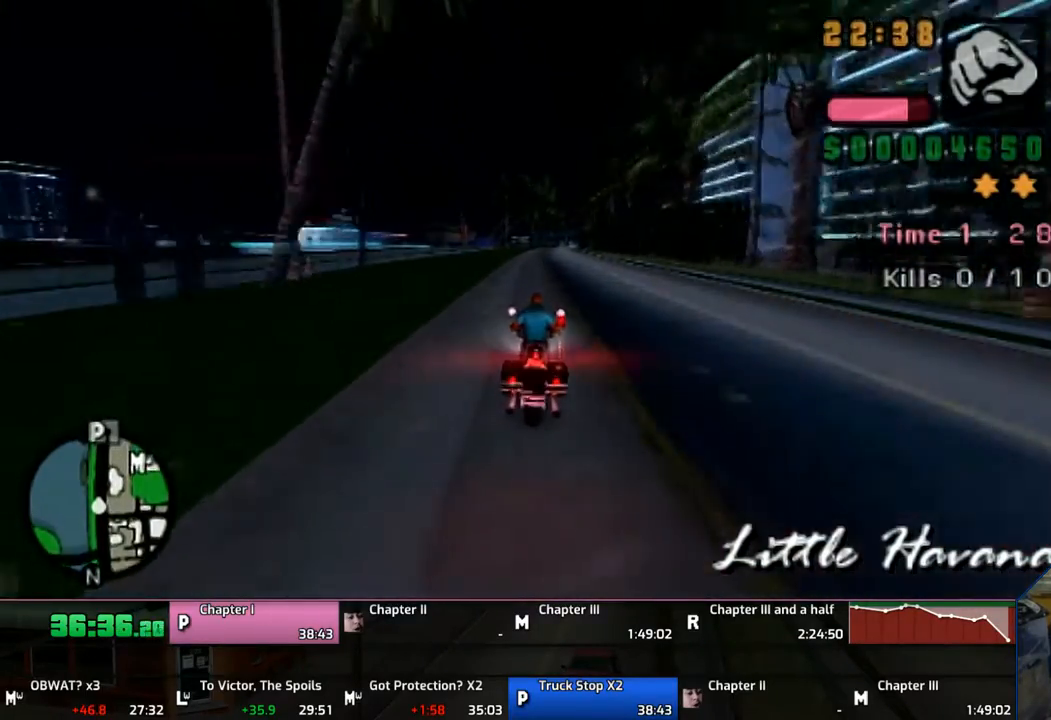
{"buttons": [], "left_stick": "center", "right_stick": "center", "events": [[433, "SQUARE", "down"], [483, "SQUARE", "up"]]}
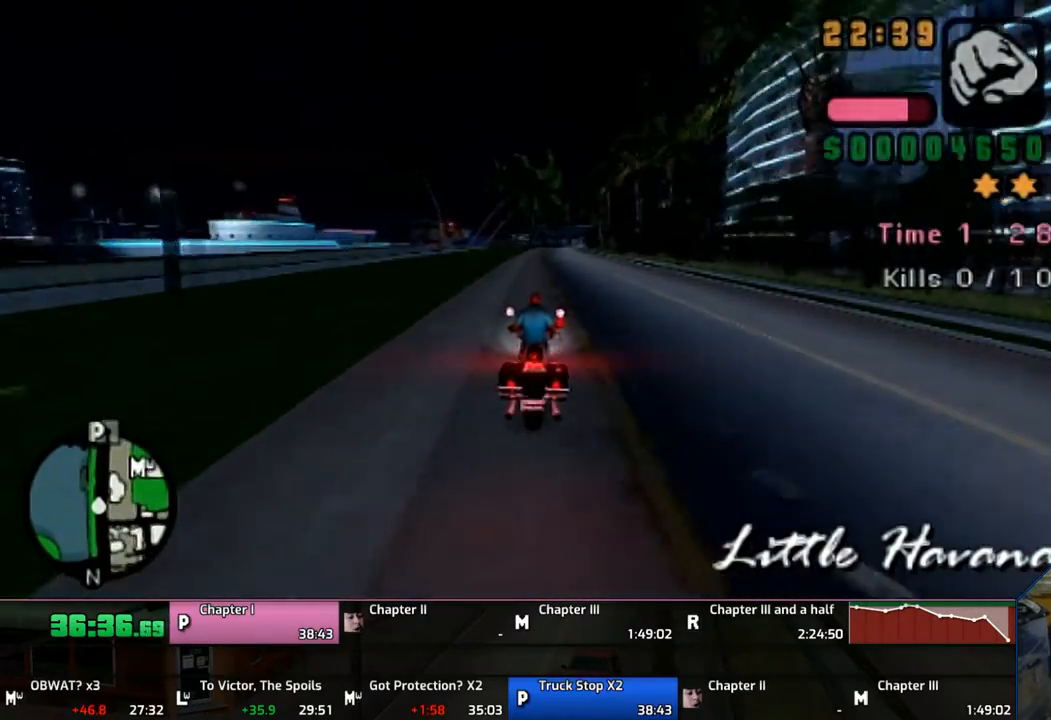
{"buttons": ["SQUARE"], "left_stick": "center", "right_stick": "center", "events": [[133, "SQUARE", "down"], [183, "SQUARE", "up"], [250, "SQUARE", "down"], [383, "SQUARE", "up"], [467, "SQUARE", "down"]]}
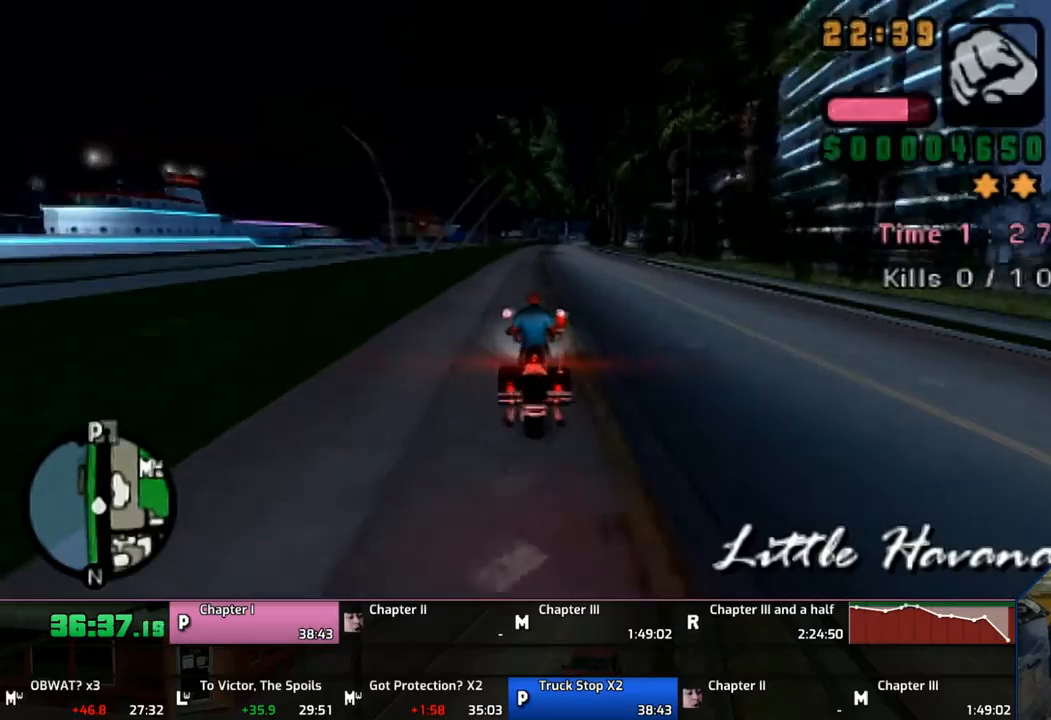
{"buttons": [], "left_stick": "center", "right_stick": "center", "events": [[33, "SQUARE", "up"], [167, "SQUARE", "down"], [233, "SQUARE", "up"], [250, "SQUARE", "down"], [467, "SQUARE", "up"]]}
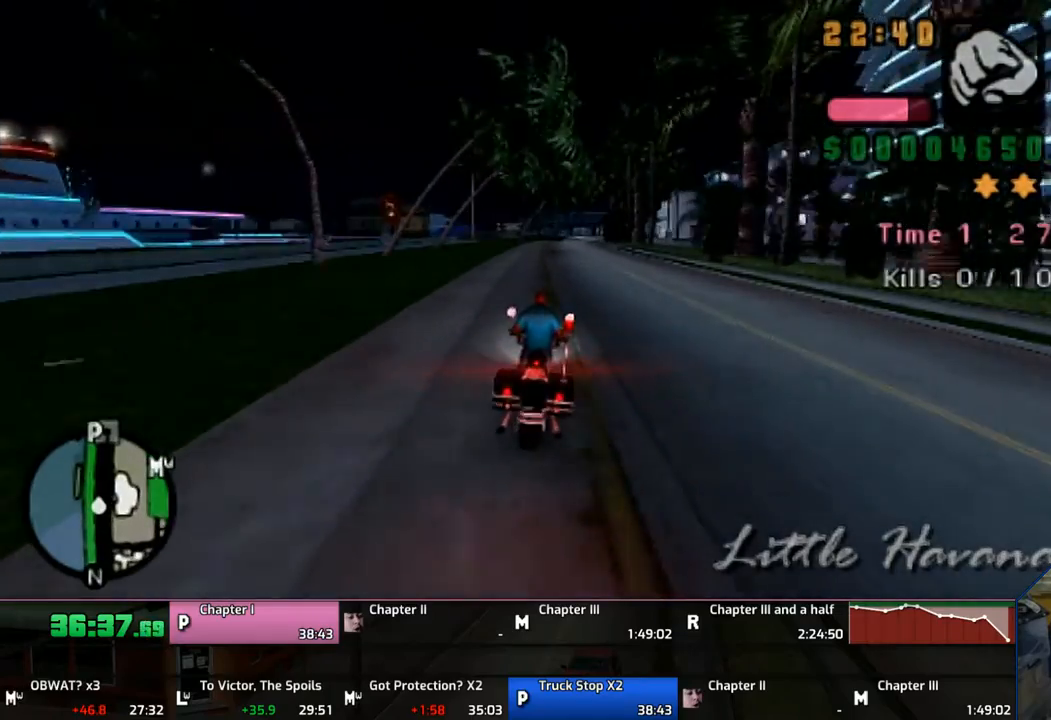
{"buttons": [], "left_stick": "down-right", "right_stick": "center", "events": [[33, "left_stick", "down-right"]]}
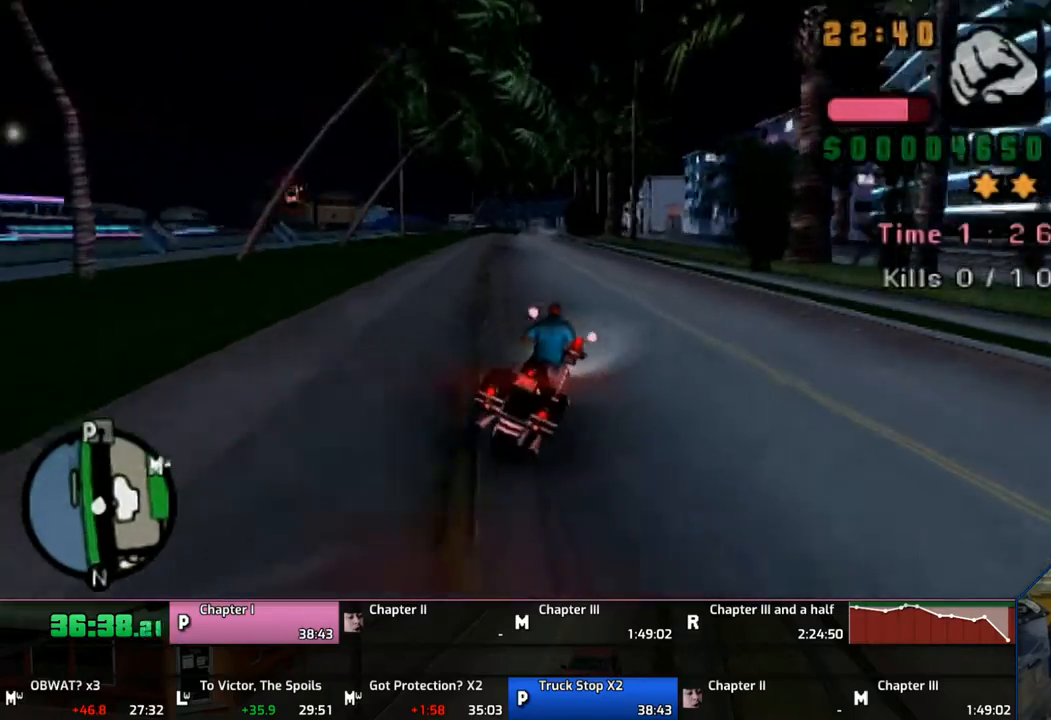
{"buttons": [], "left_stick": "right", "right_stick": "center", "events": [[33, "left_stick", "center"], [117, "left_stick", "right"], [333, "left_stick", "center"], [433, "left_stick", "right"]]}
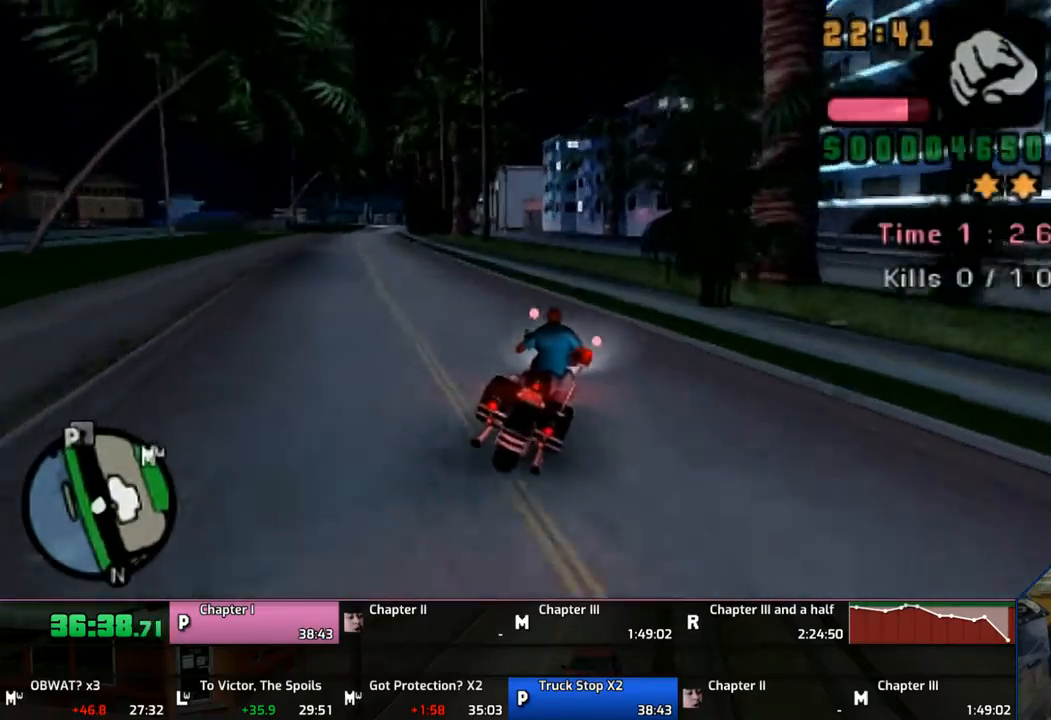
{"buttons": [], "left_stick": "center", "right_stick": "center", "events": [[50, "left_stick", "center"]]}
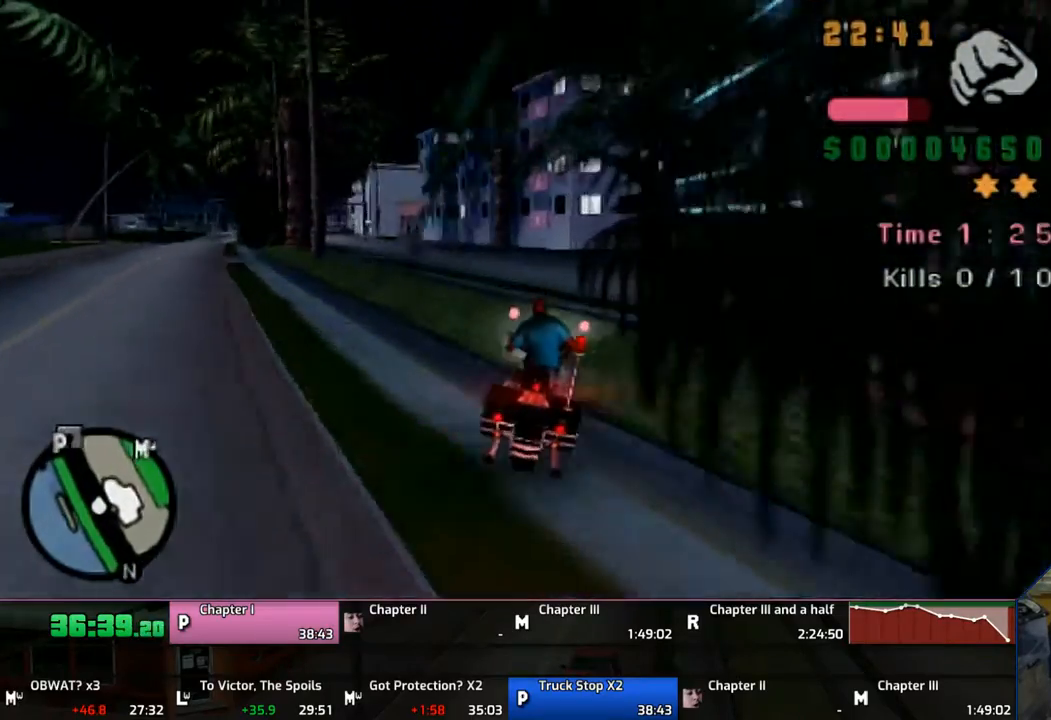
{"buttons": [], "left_stick": "center", "right_stick": "center", "events": []}
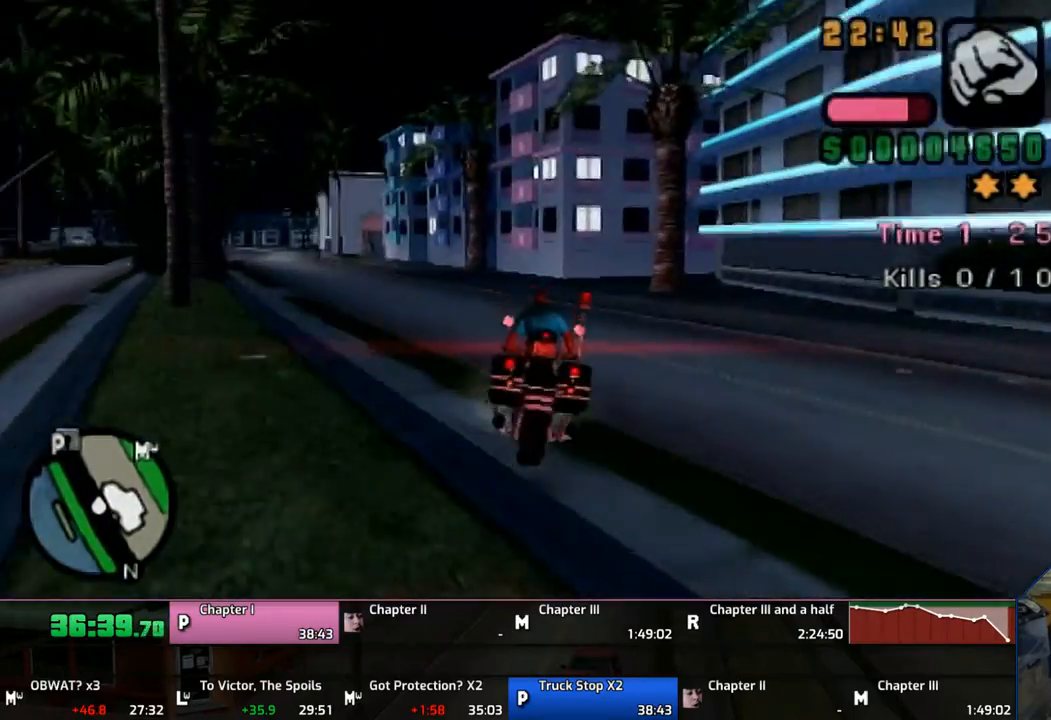
{"buttons": [], "left_stick": "center", "right_stick": "center", "events": [[250, "left_stick", "right"], [483, "left_stick", "center"]]}
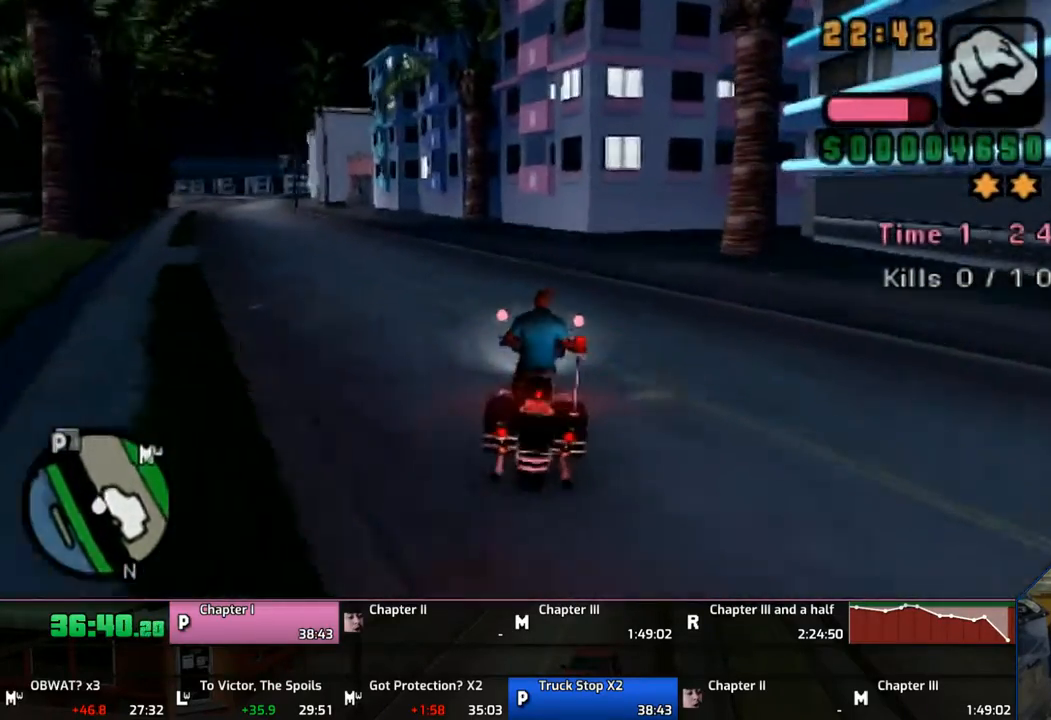
{"buttons": ["CROSS"], "left_stick": "right", "right_stick": "center", "events": [[150, "left_stick", "right"], [300, "left_stick", "center"], [333, "CROSS", "down"], [450, "left_stick", "right"]]}
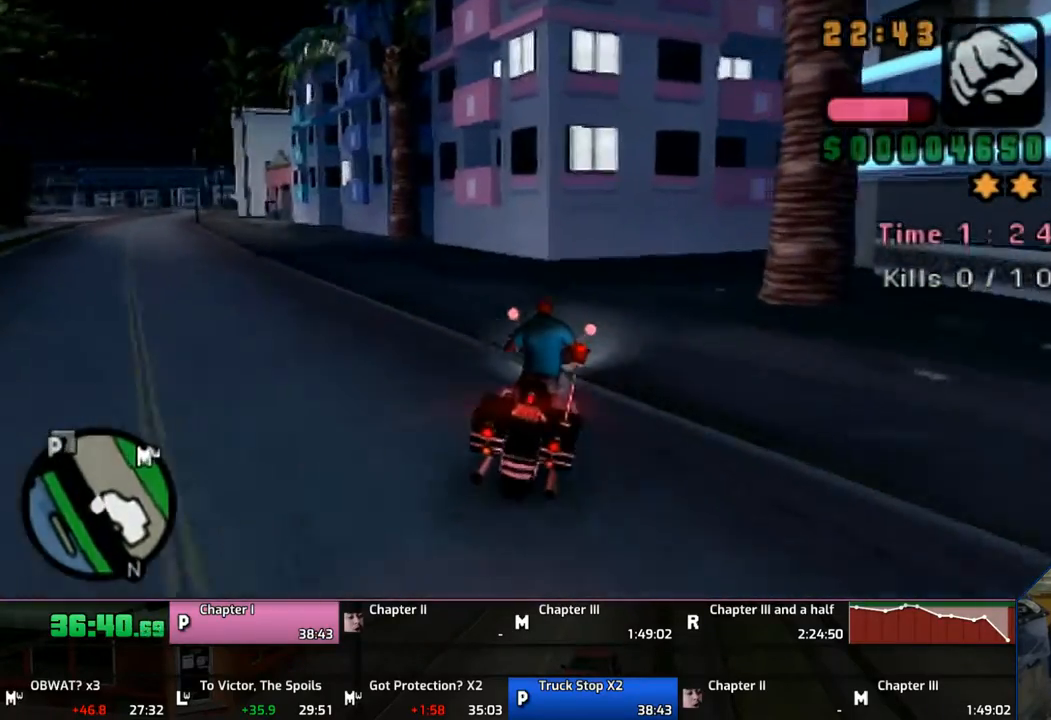
{"buttons": ["CROSS"], "left_stick": "right", "right_stick": "center", "events": [[17, "CROSS", "up"], [133, "CROSS", "down"], [233, "left_stick", "center"], [317, "left_stick", "right"]]}
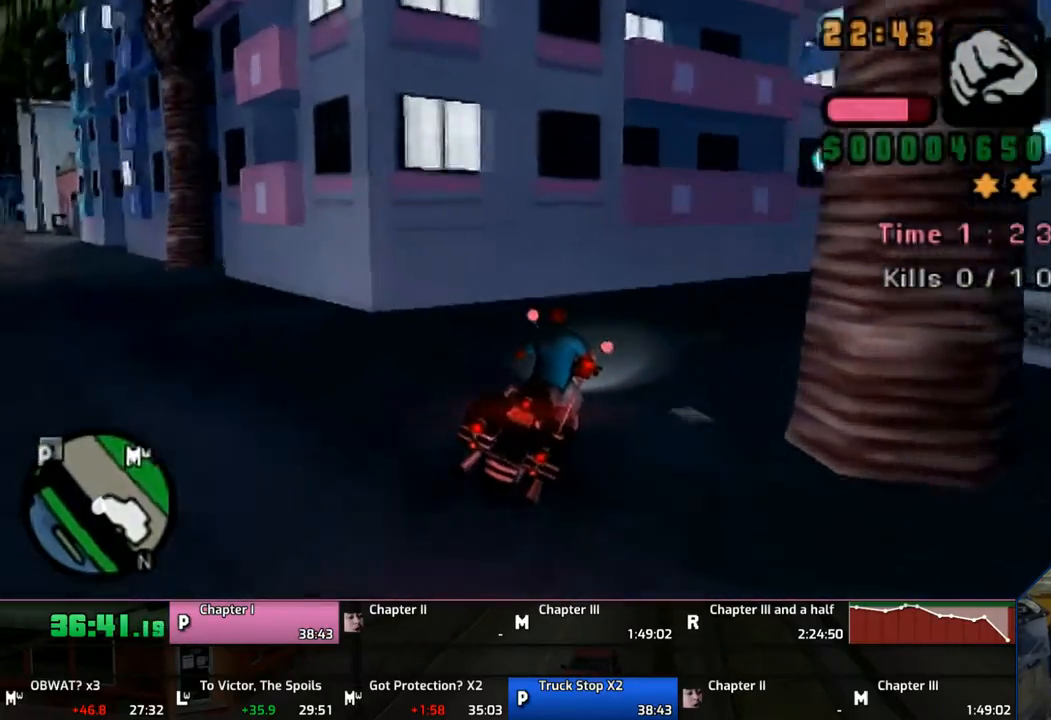
{"buttons": [], "left_stick": "right", "right_stick": "center", "events": [[133, "CROSS", "up"]]}
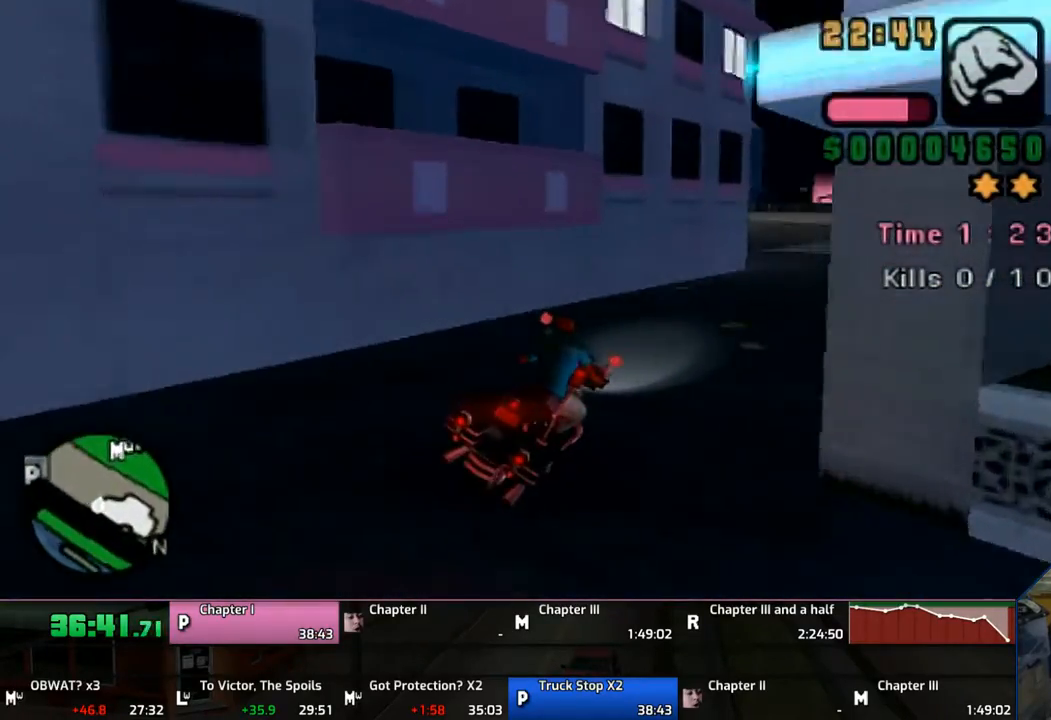
{"buttons": ["CROSS"], "left_stick": "center", "right_stick": "center", "events": [[150, "left_stick", "center"], [267, "CROSS", "down"]]}
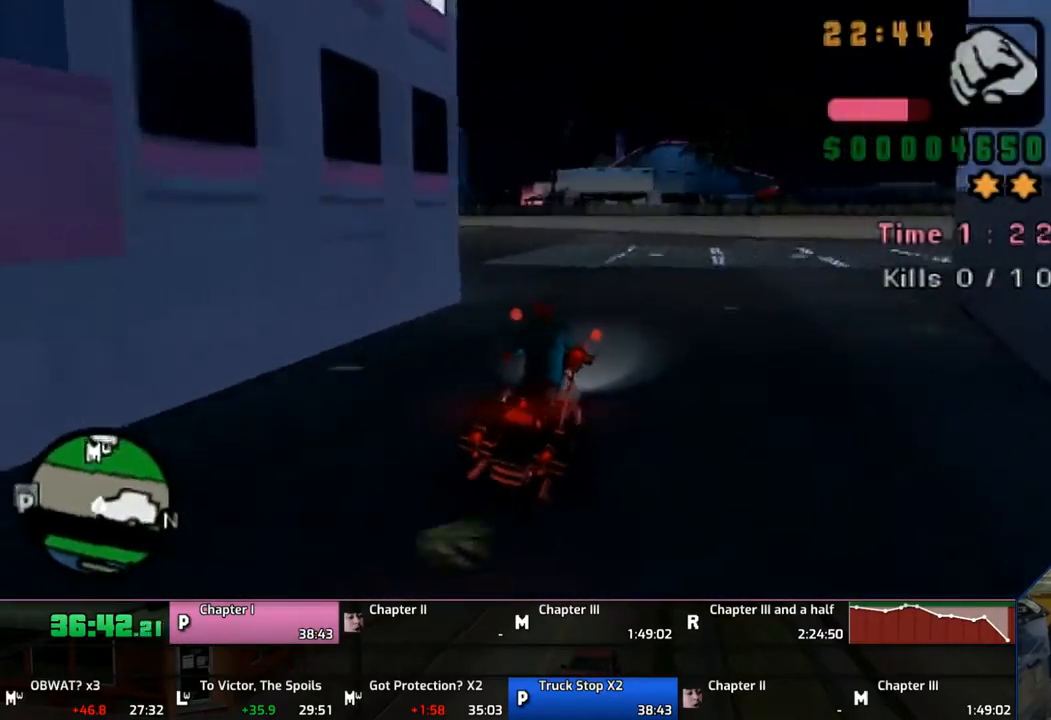
{"buttons": [], "left_stick": "left", "right_stick": "center", "events": [[333, "left_stick", "left"], [467, "CROSS", "up"]]}